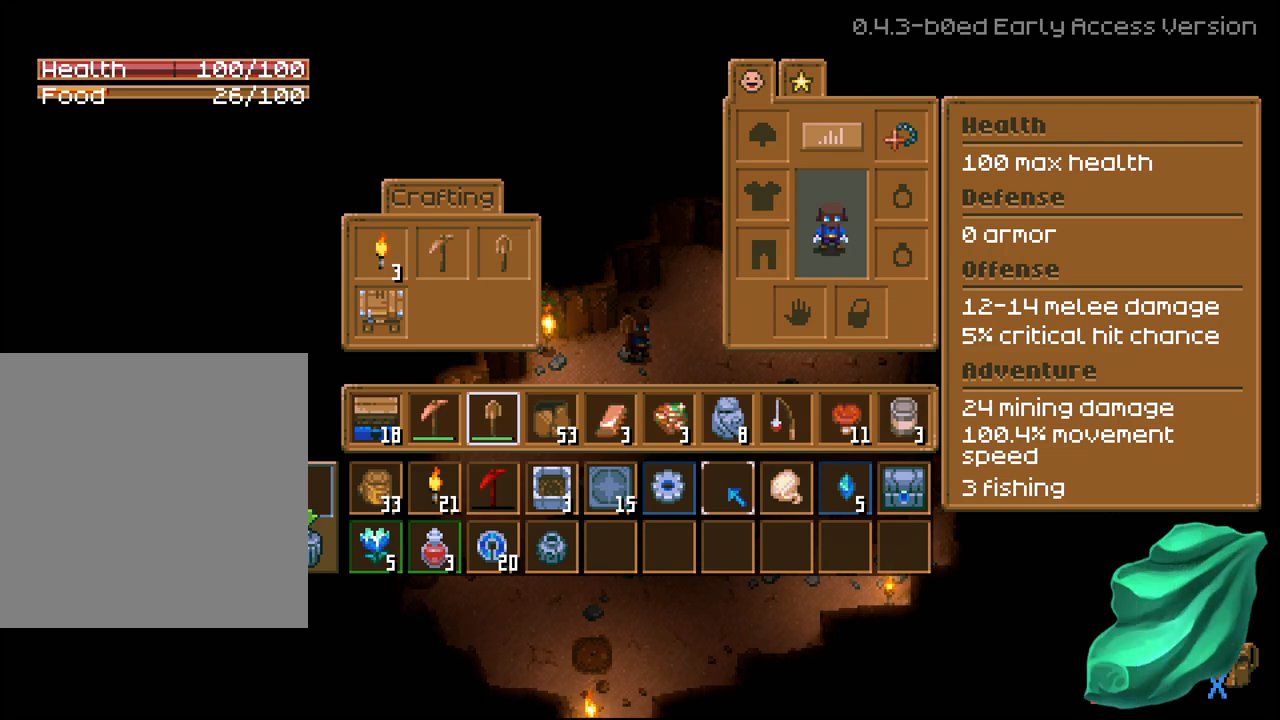
Gameplay with a controller (Xbox layout); each line is a JSON object with the inputs held at the frame after it. "events" lists button and stick changes between this image and that frame as [ms after this image, input, new state], when the widget could be followed in between.
{"buttons": [], "left_stick": "right", "right_stick": "center", "events": [[83, "B", "down"], [183, "B", "up"], [500, "left_stick", "right"]]}
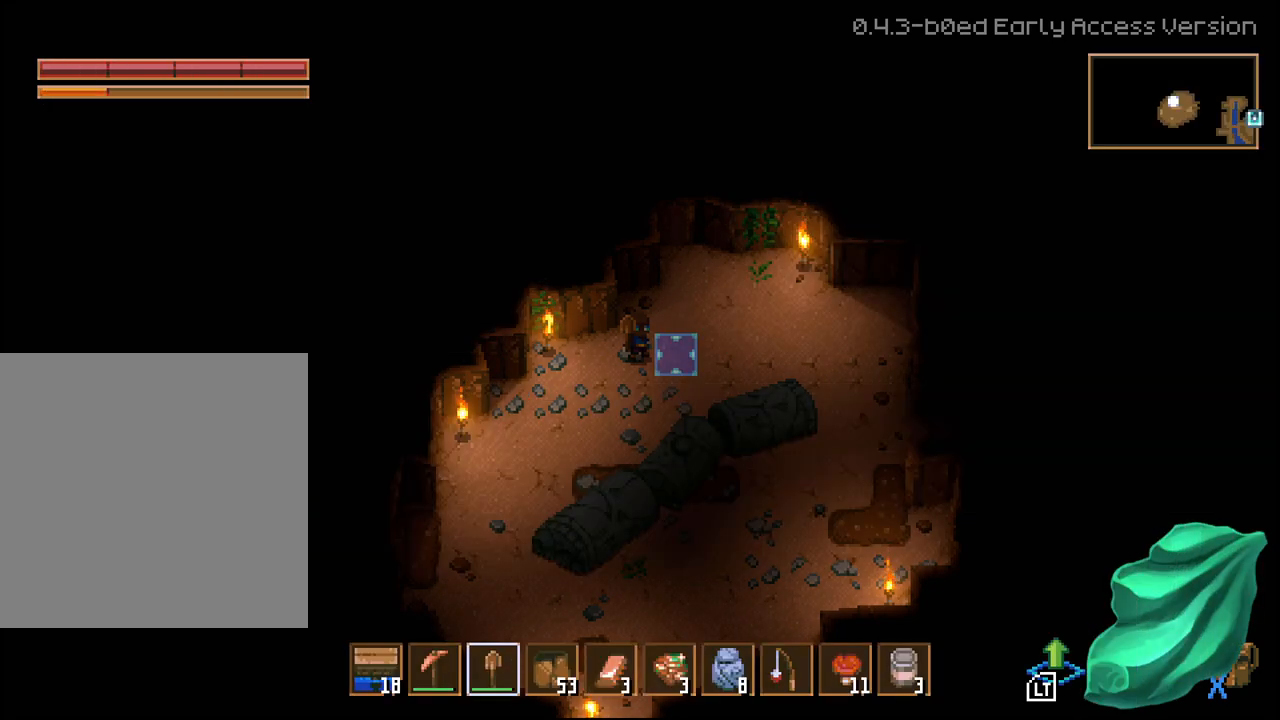
{"buttons": [], "left_stick": "right", "right_stick": "center", "events": []}
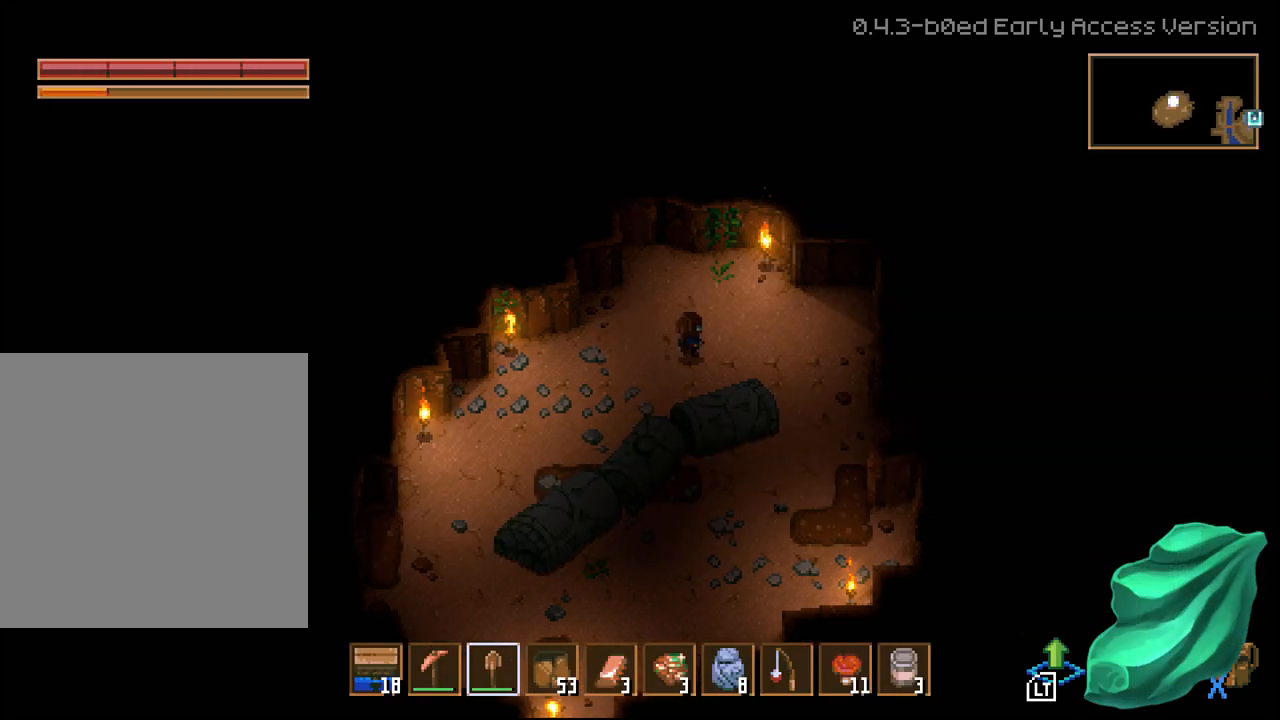
{"buttons": [], "left_stick": "left", "right_stick": "center", "events": [[333, "left_stick", "center"], [500, "left_stick", "left"]]}
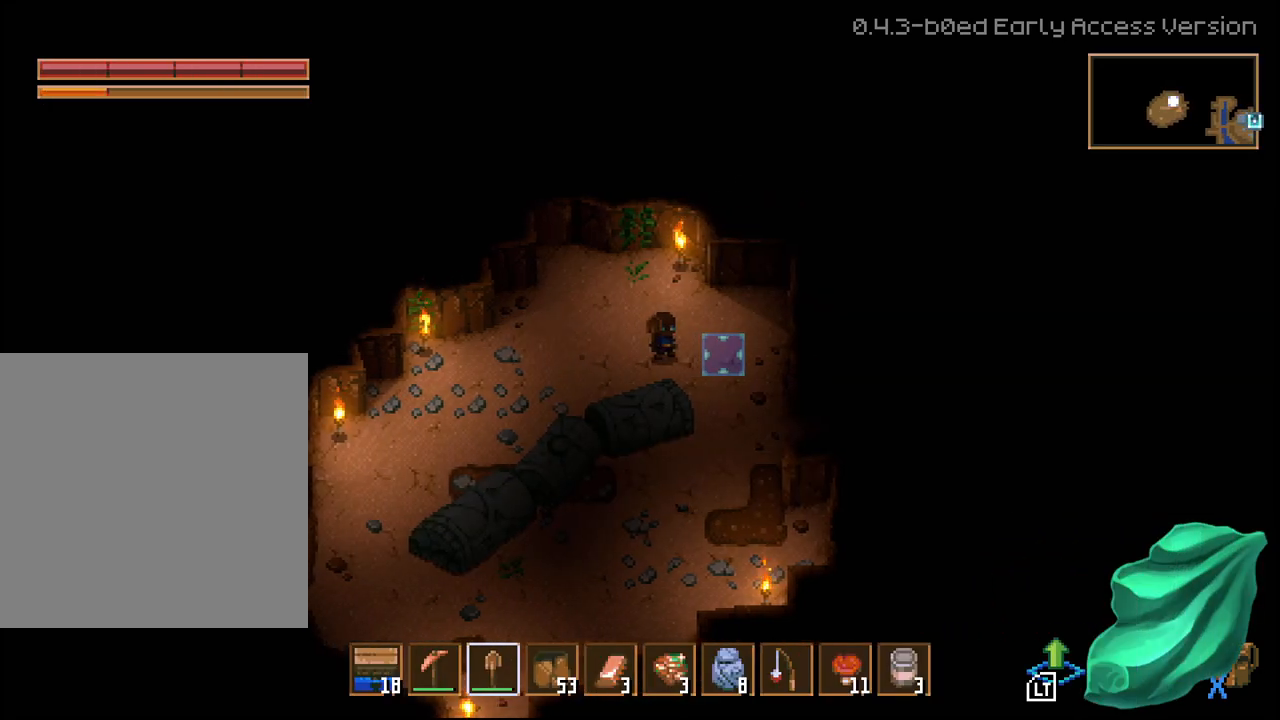
{"buttons": [], "left_stick": "right", "right_stick": "center", "events": [[317, "left_stick", "center"], [400, "left_stick", "right"]]}
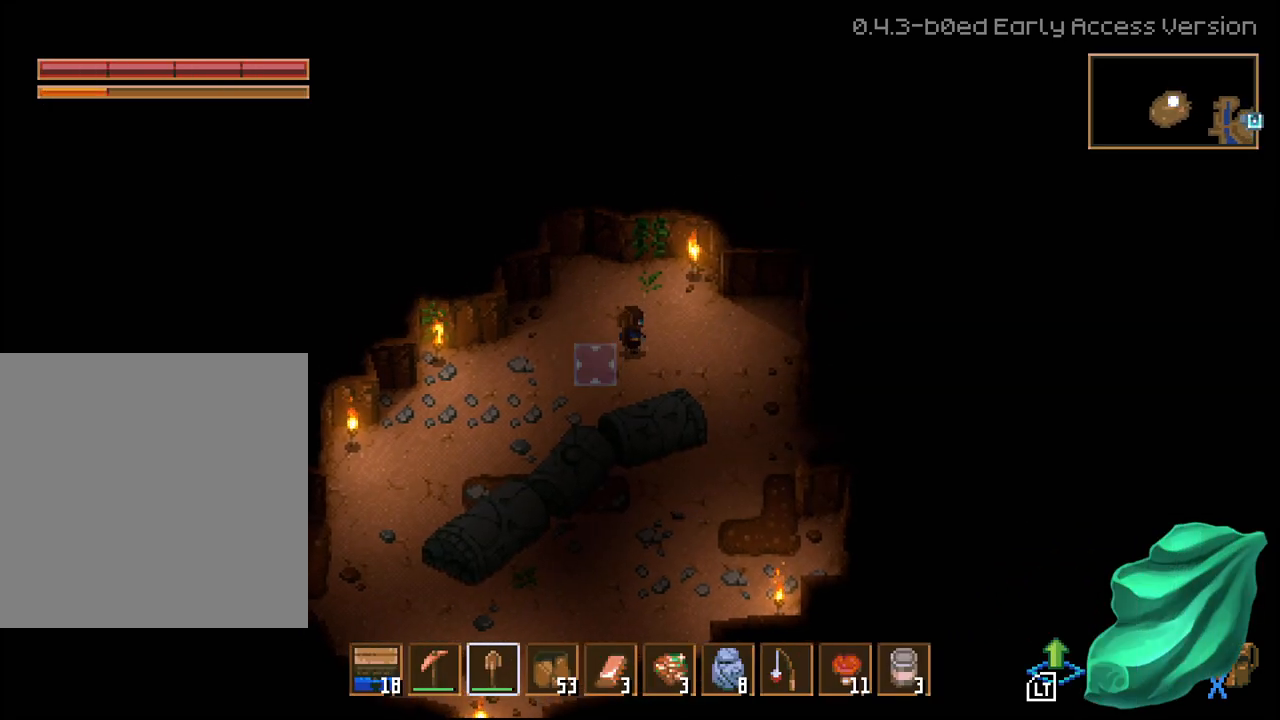
{"buttons": [], "left_stick": "right", "right_stick": "center", "events": []}
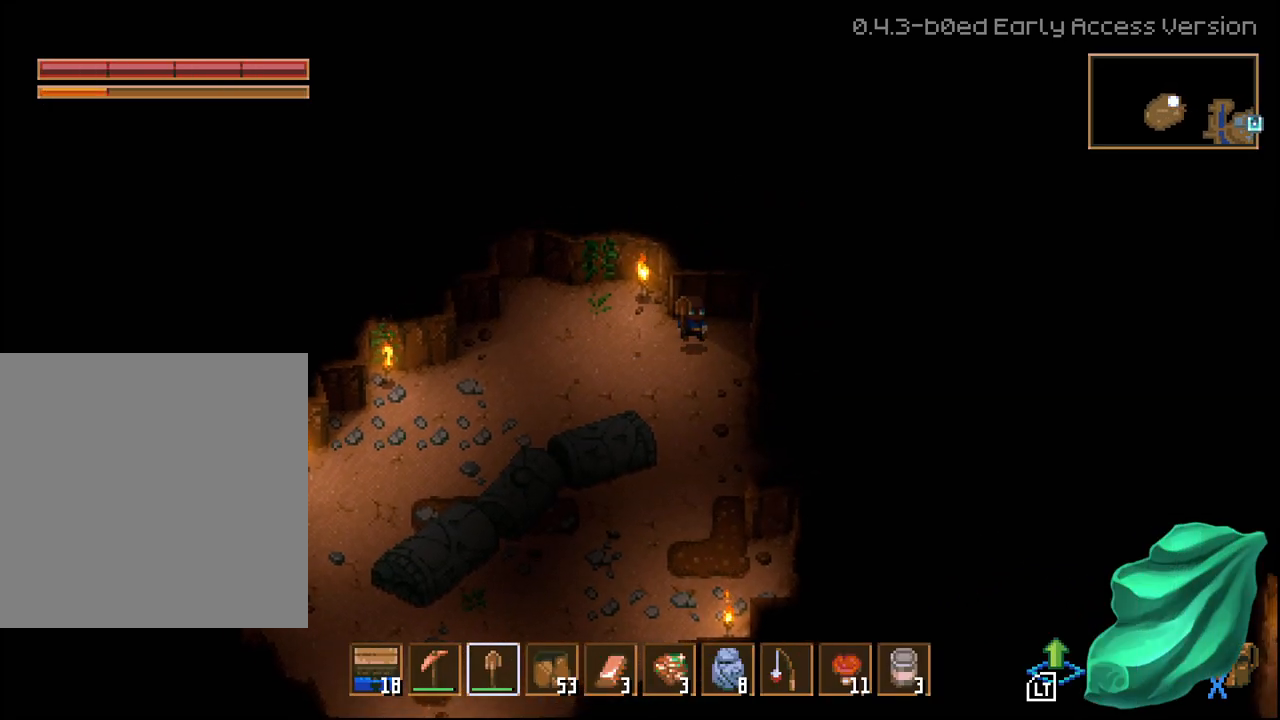
{"buttons": [], "left_stick": "center", "right_stick": "center", "events": [[500, "left_stick", "center"]]}
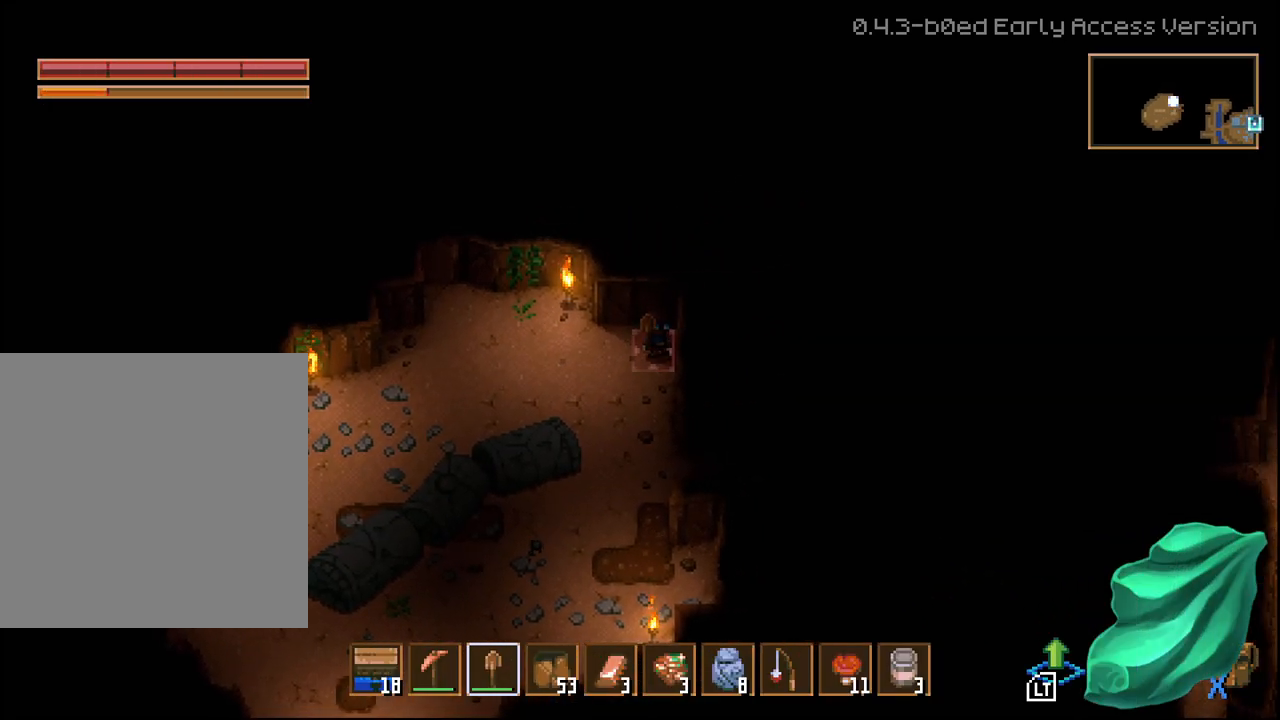
{"buttons": [], "left_stick": "center", "right_stick": "center", "events": []}
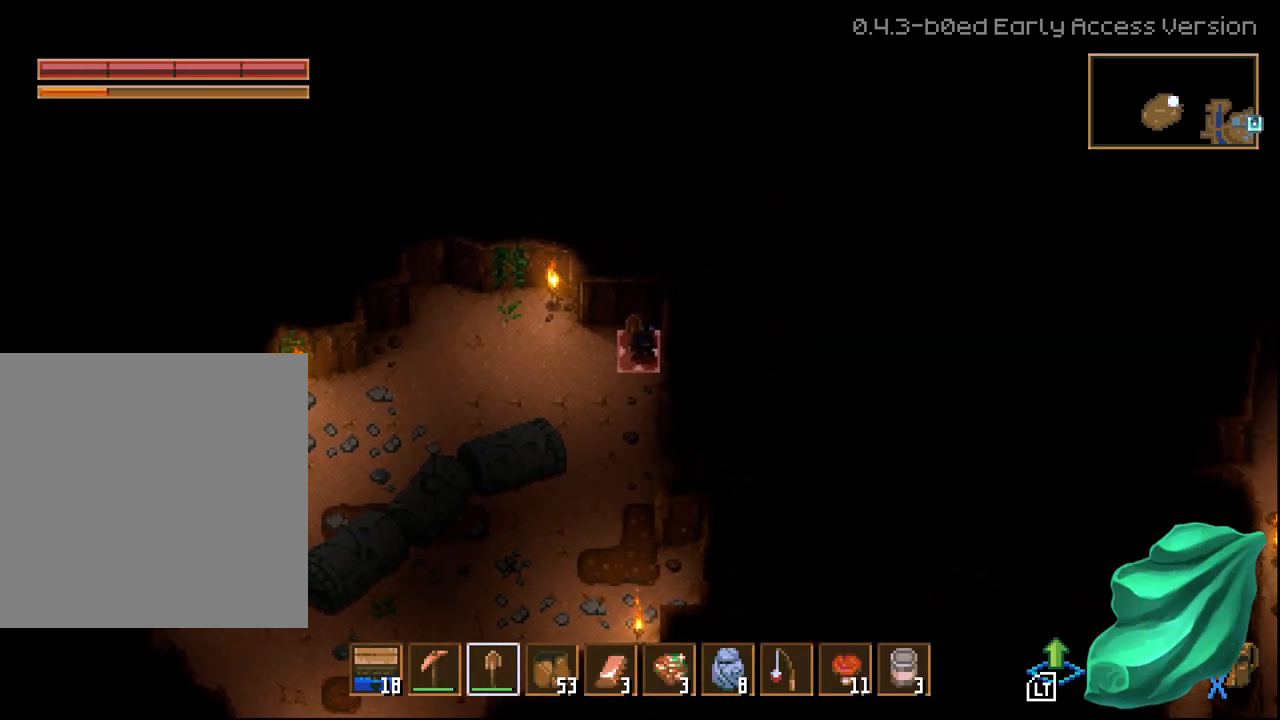
{"buttons": [], "left_stick": "center", "right_stick": "center", "events": []}
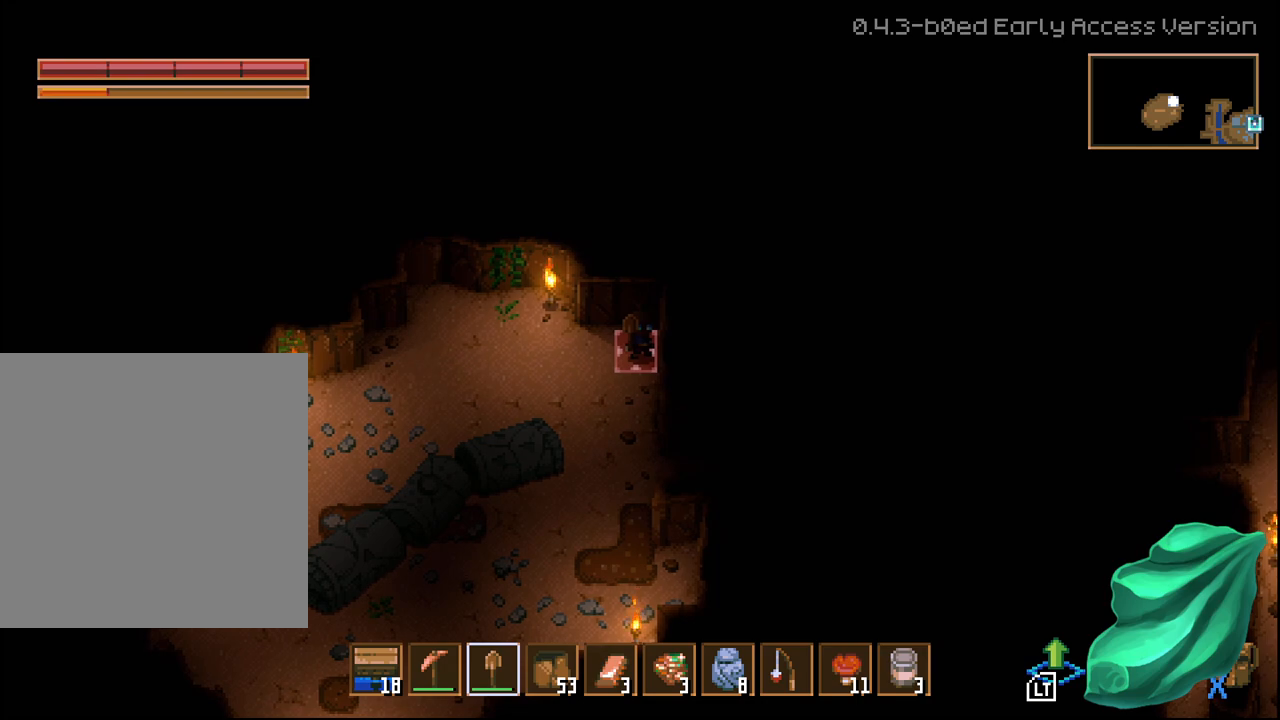
{"buttons": [], "left_stick": "center", "right_stick": "center", "events": []}
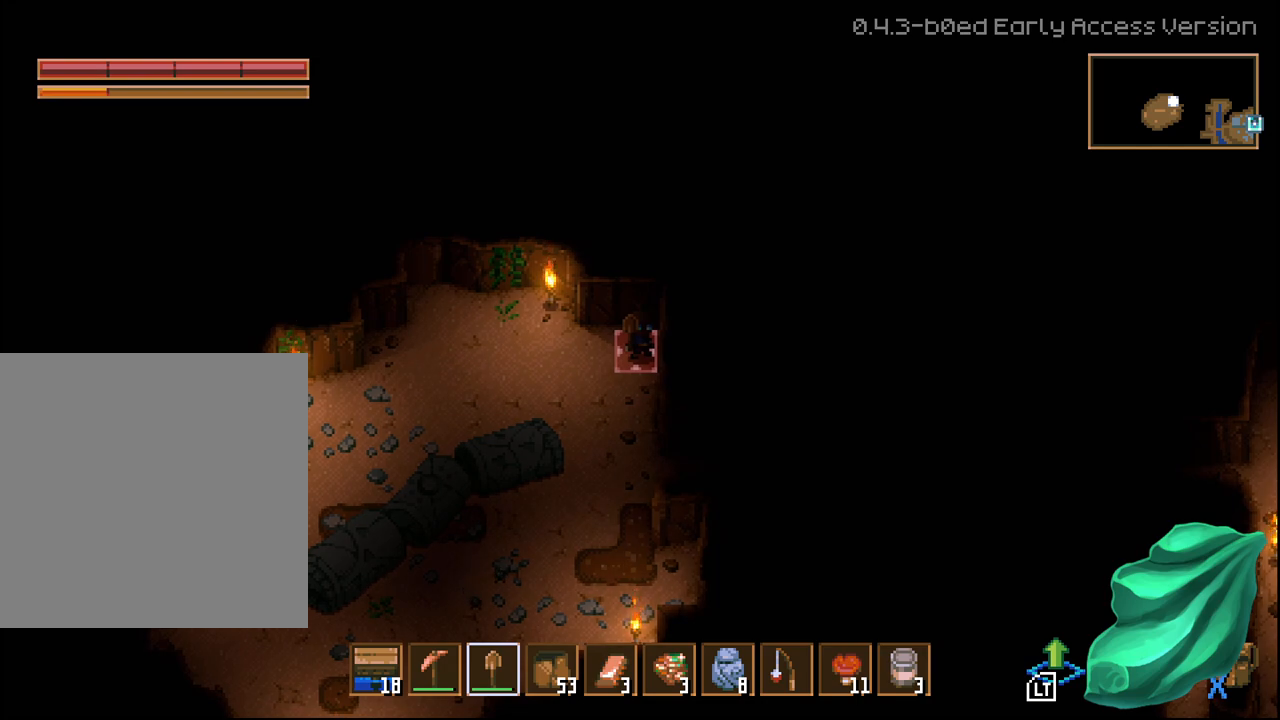
{"buttons": ["R2"], "left_stick": "right", "right_stick": "center", "events": [[133, "L1", "down"], [200, "L1", "up"], [400, "R2", "down"], [483, "left_stick", "right"]]}
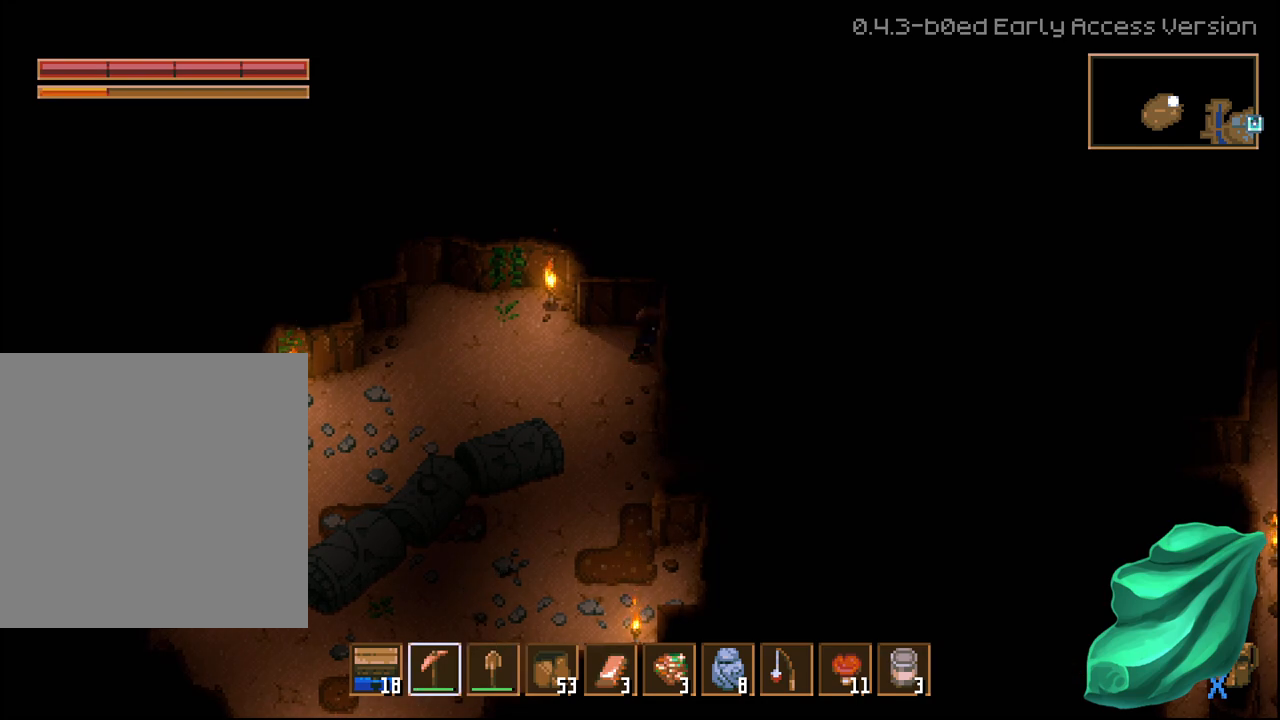
{"buttons": ["R2"], "left_stick": "right", "right_stick": "center", "events": []}
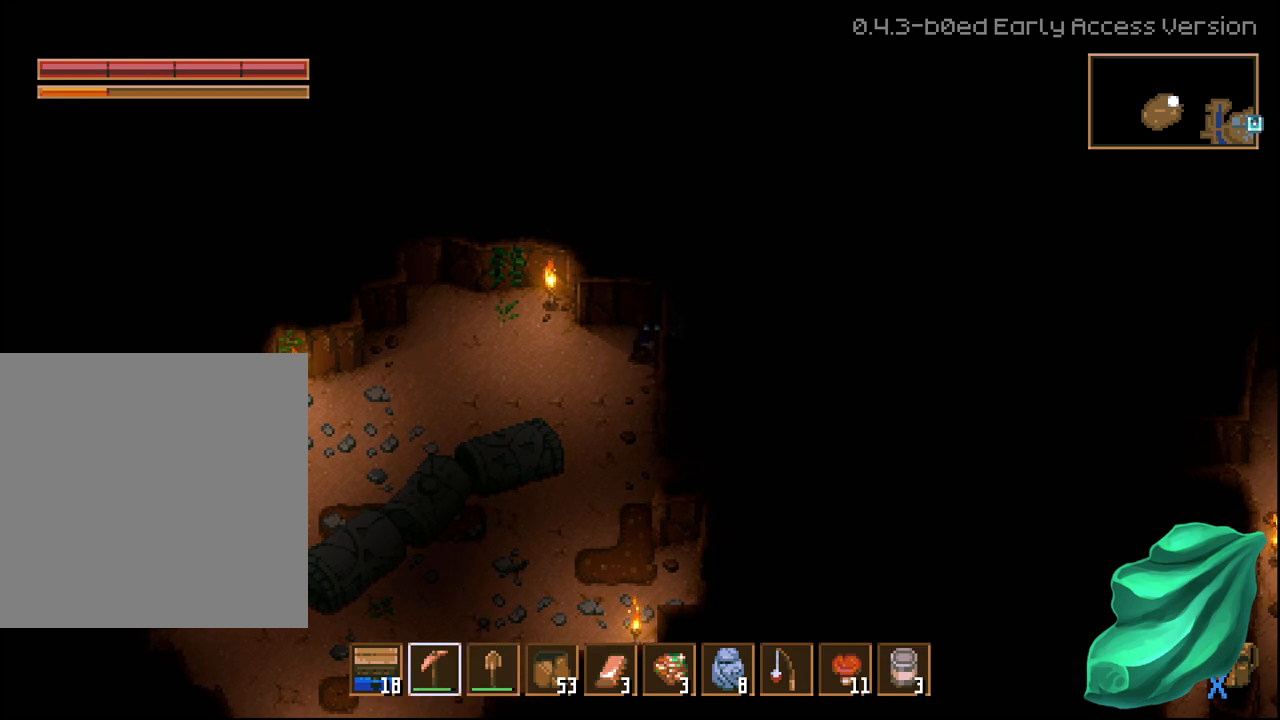
{"buttons": ["R2"], "left_stick": "right", "right_stick": "center", "events": []}
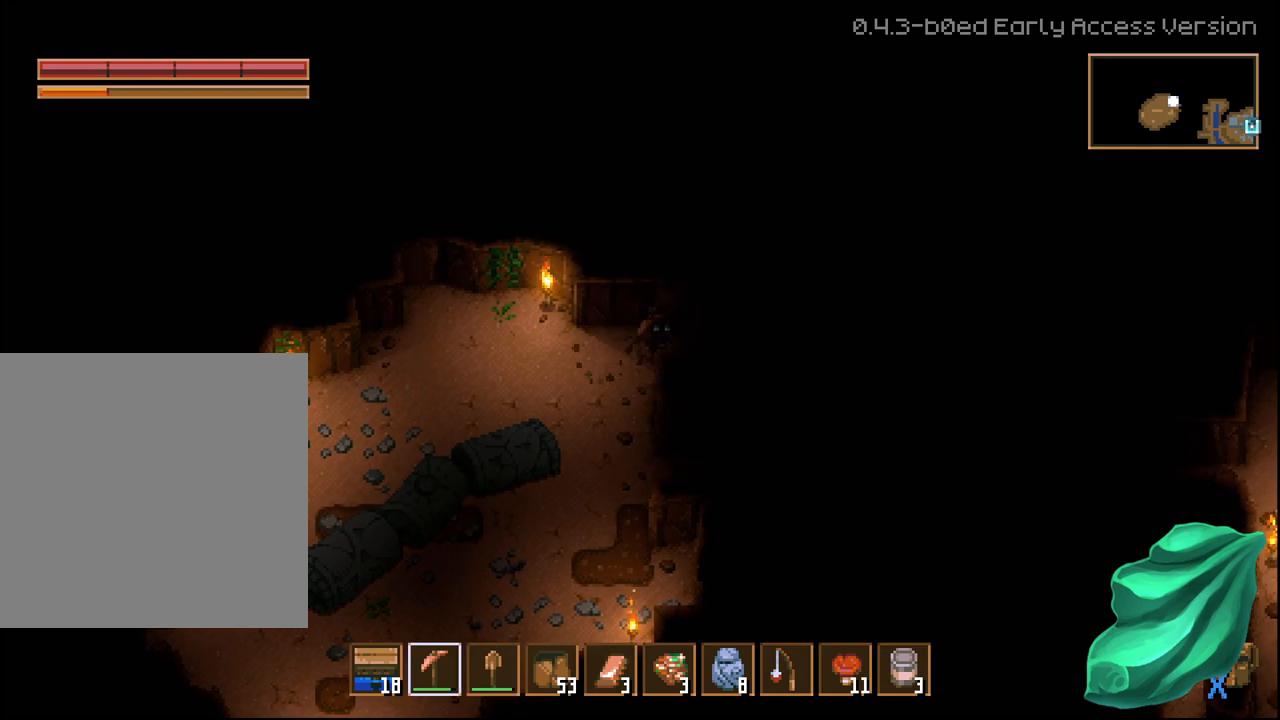
{"buttons": ["R2"], "left_stick": "right", "right_stick": "center", "events": []}
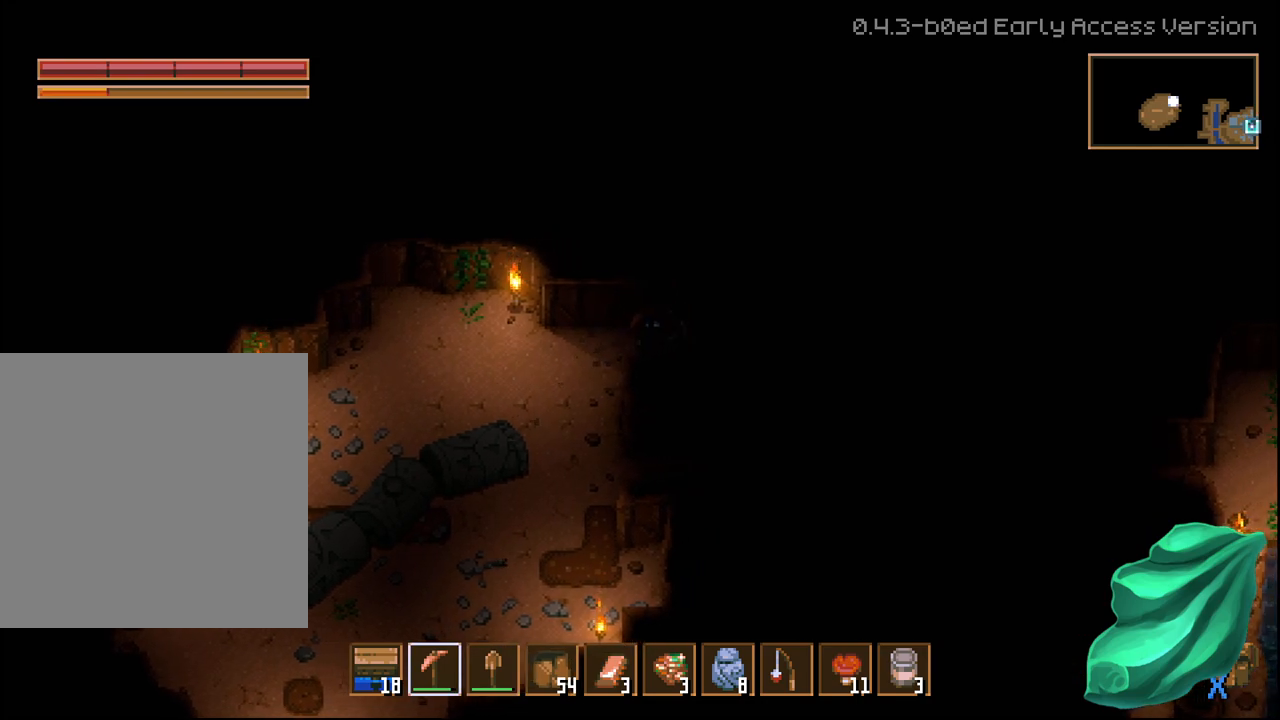
{"buttons": ["R2"], "left_stick": "right", "right_stick": "center", "events": []}
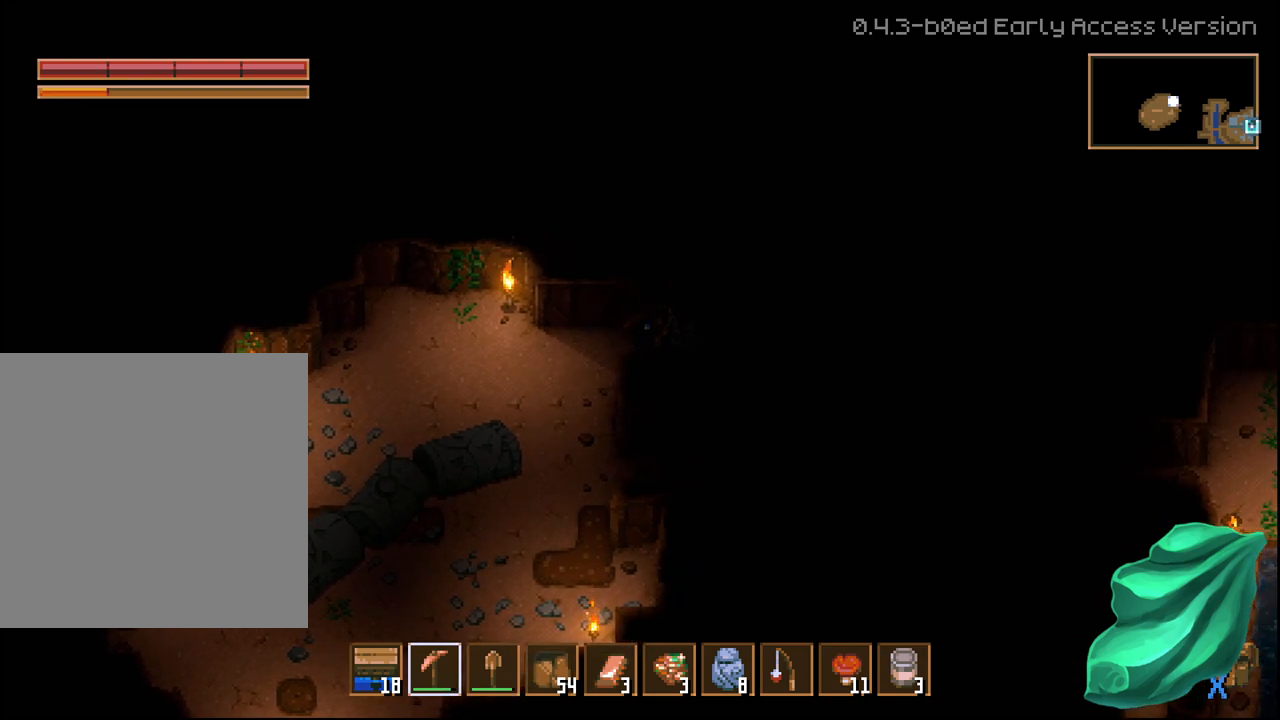
{"buttons": ["R2"], "left_stick": "right", "right_stick": "center", "events": []}
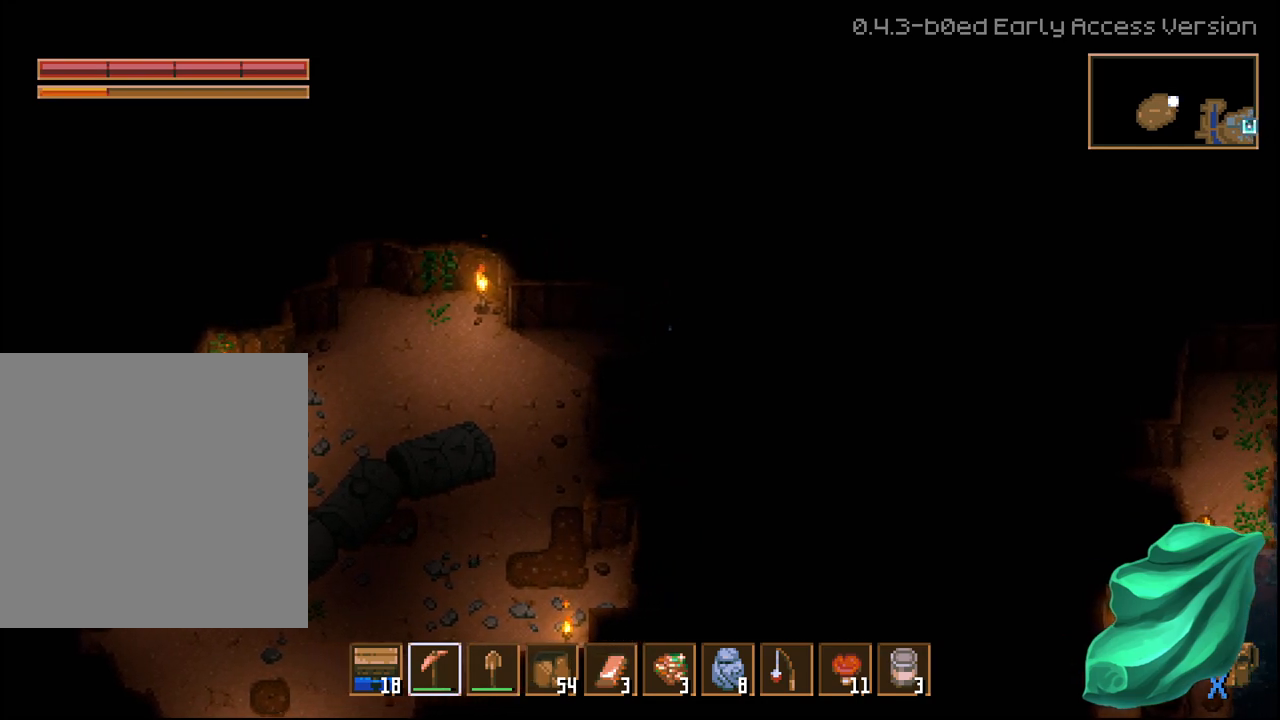
{"buttons": ["R2"], "left_stick": "right", "right_stick": "center", "events": []}
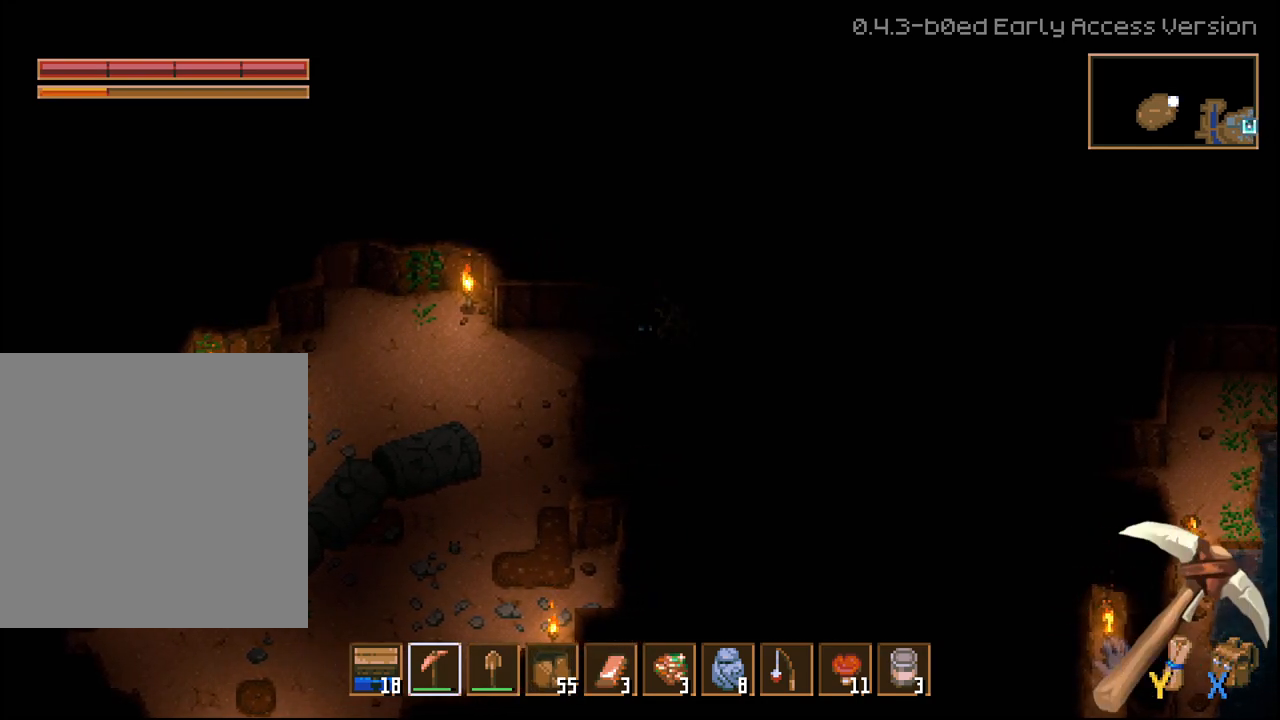
{"buttons": ["R2"], "left_stick": "right", "right_stick": "center", "events": []}
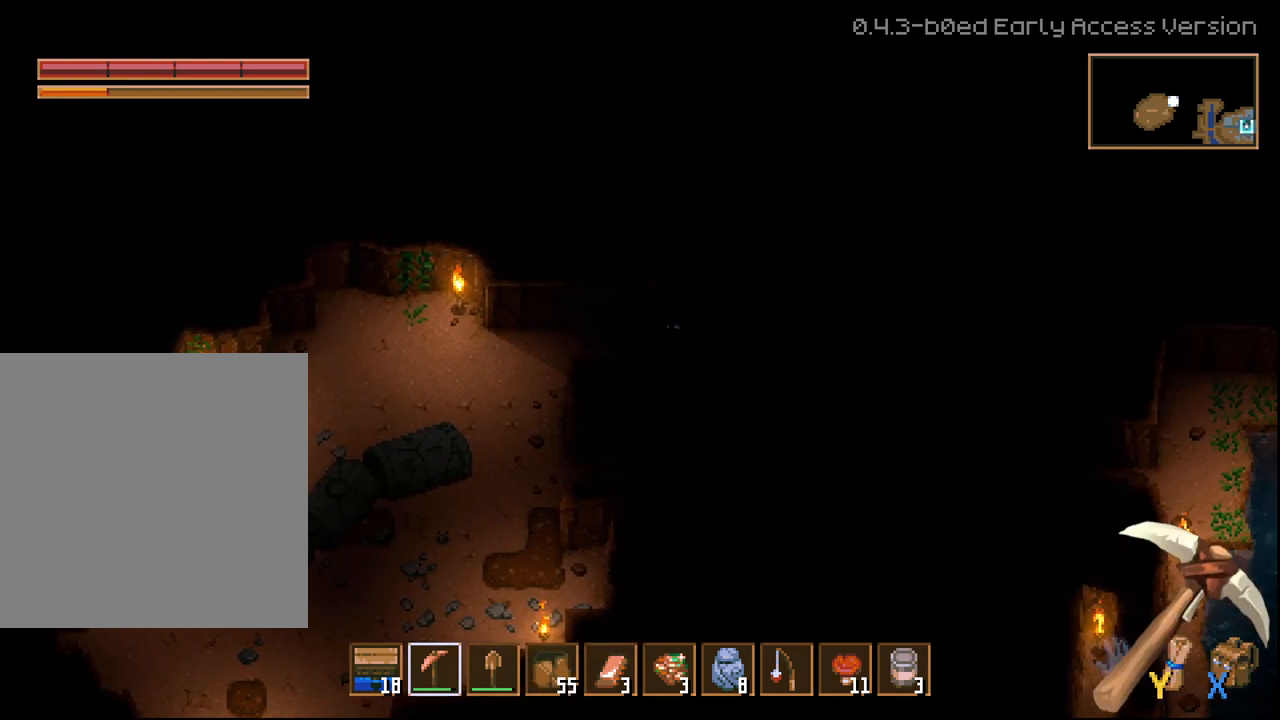
{"buttons": ["R2"], "left_stick": "right", "right_stick": "center", "events": []}
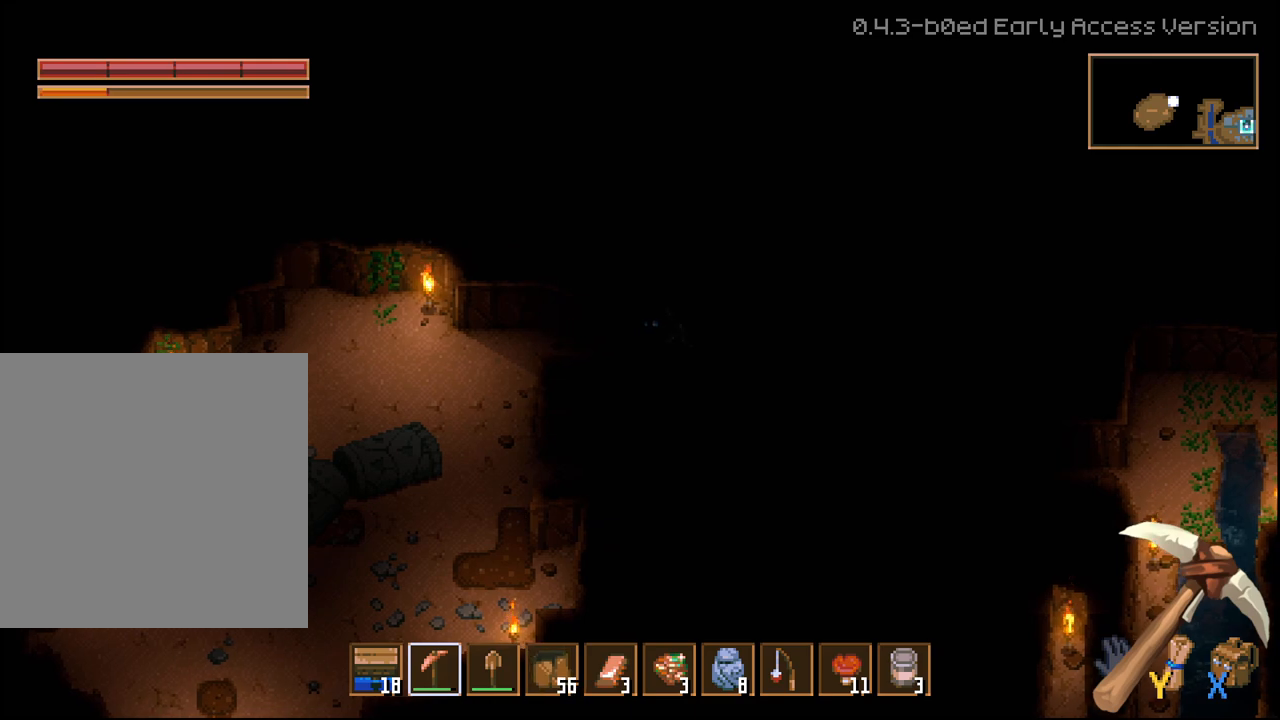
{"buttons": ["R2"], "left_stick": "right", "right_stick": "center", "events": []}
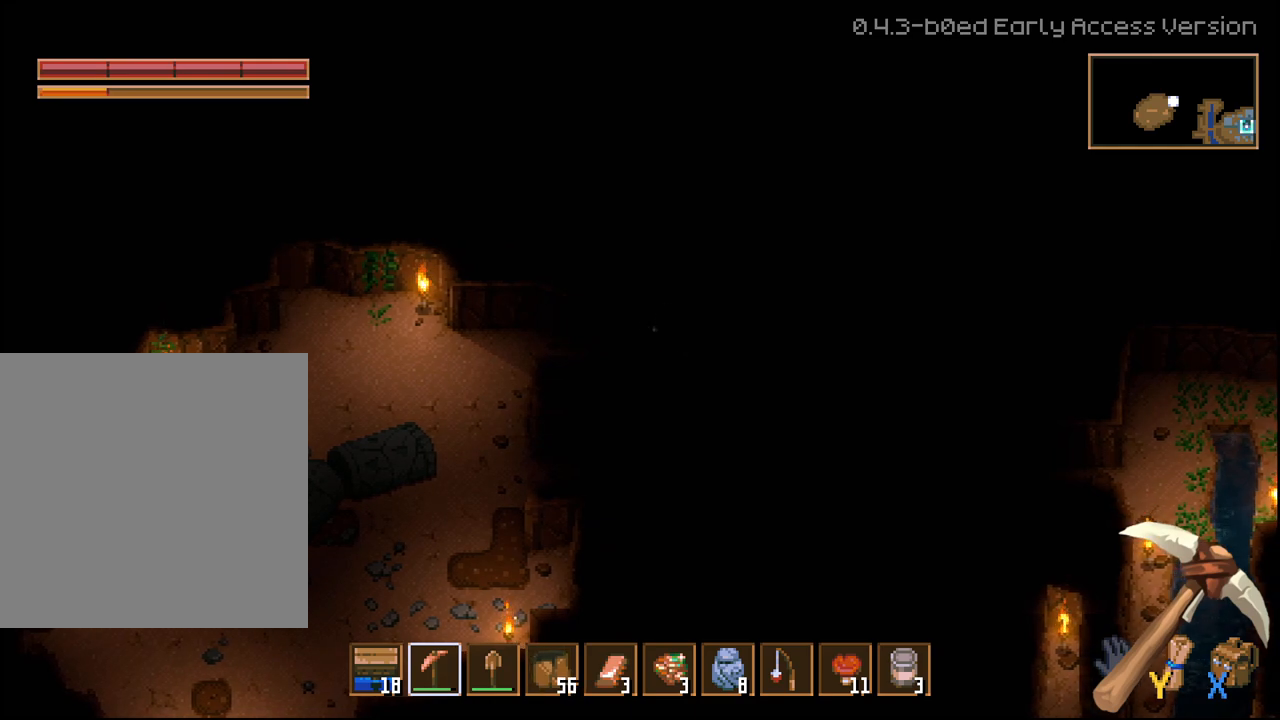
{"buttons": ["R2"], "left_stick": "right", "right_stick": "center", "events": []}
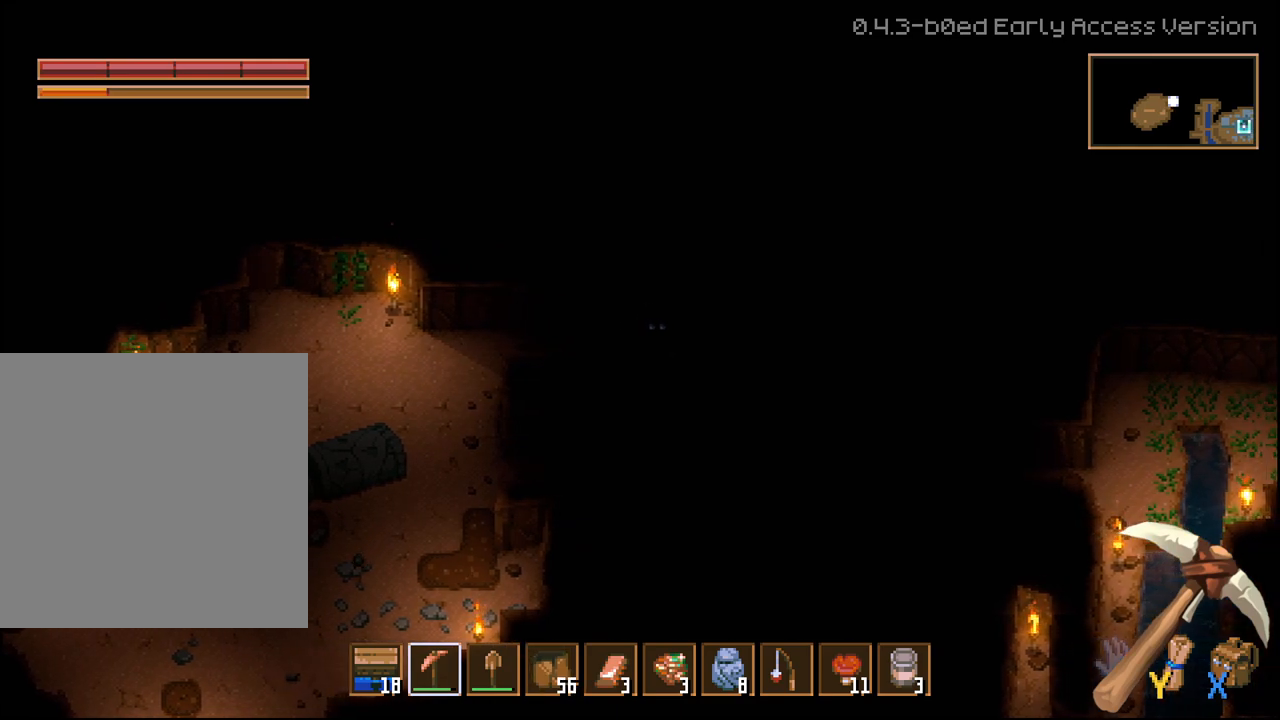
{"buttons": ["R2"], "left_stick": "right", "right_stick": "center", "events": []}
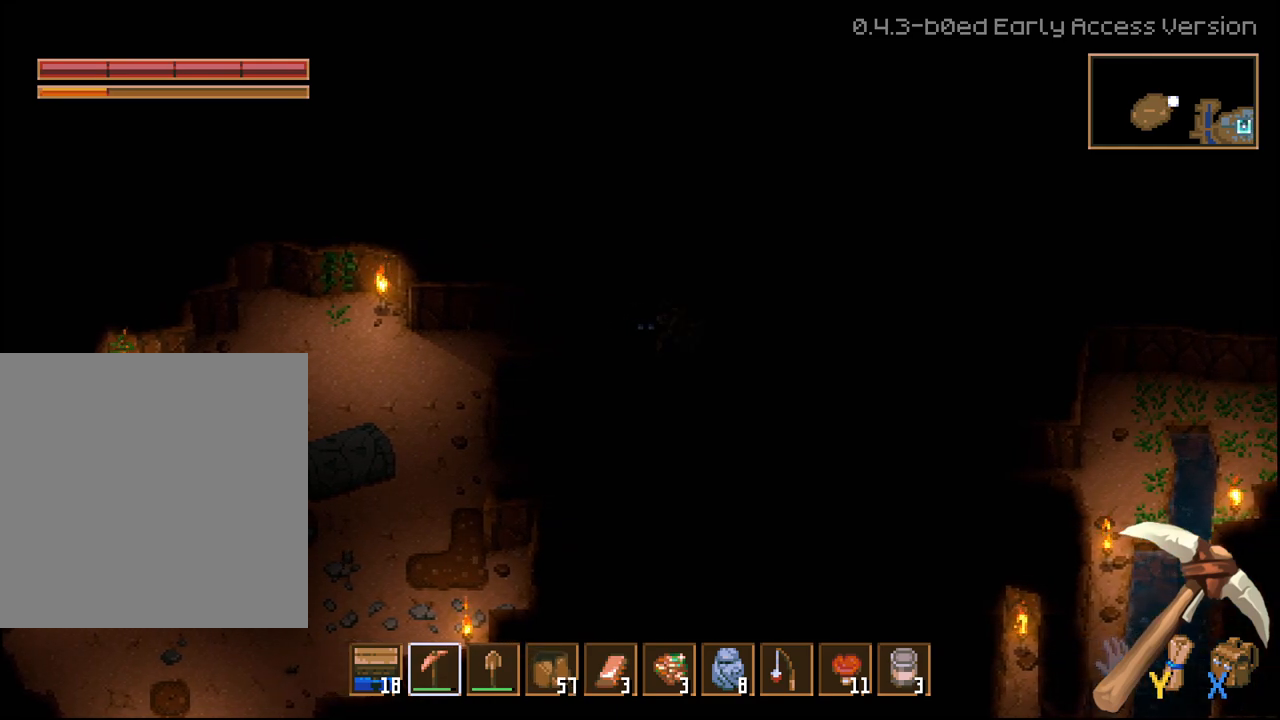
{"buttons": ["R2"], "left_stick": "right", "right_stick": "center", "events": []}
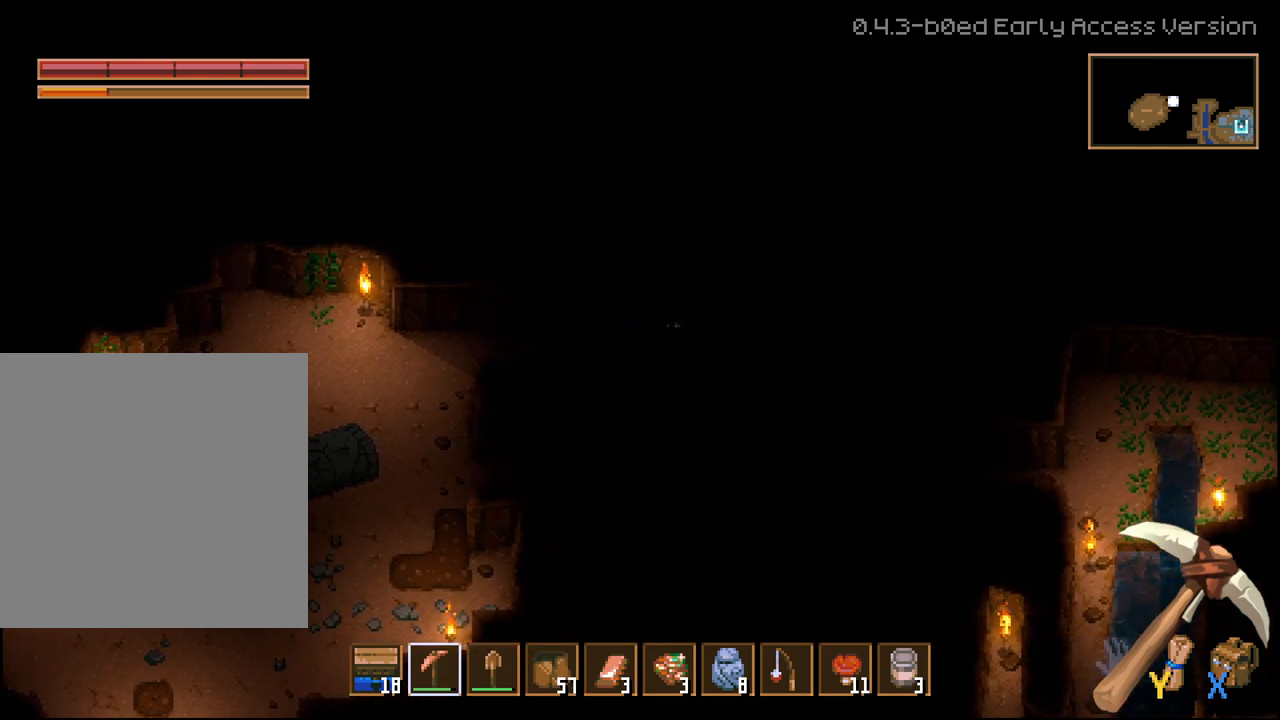
{"buttons": ["R2"], "left_stick": "right", "right_stick": "center", "events": [[83, "L2", "down"], [183, "L2", "up"], [233, "L2", "down"], [300, "L2", "up"]]}
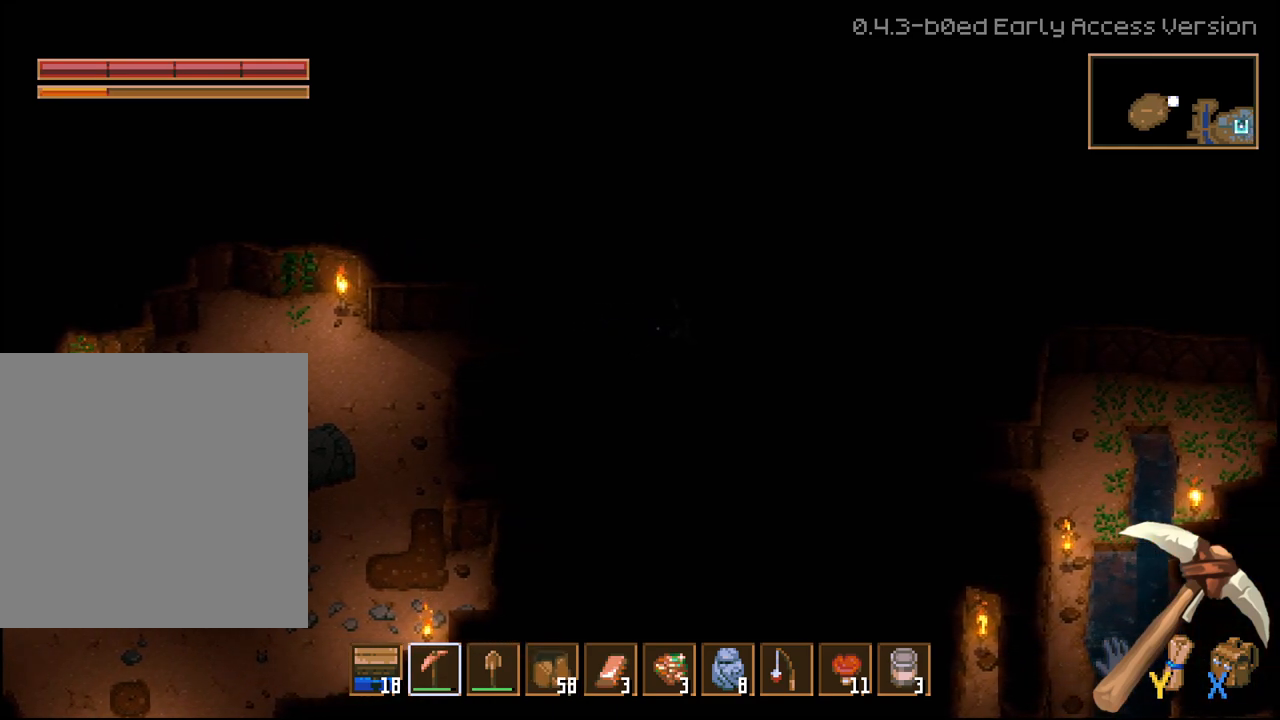
{"buttons": ["R2"], "left_stick": "right", "right_stick": "center", "events": [[200, "L2", "down"], [500, "L2", "up"]]}
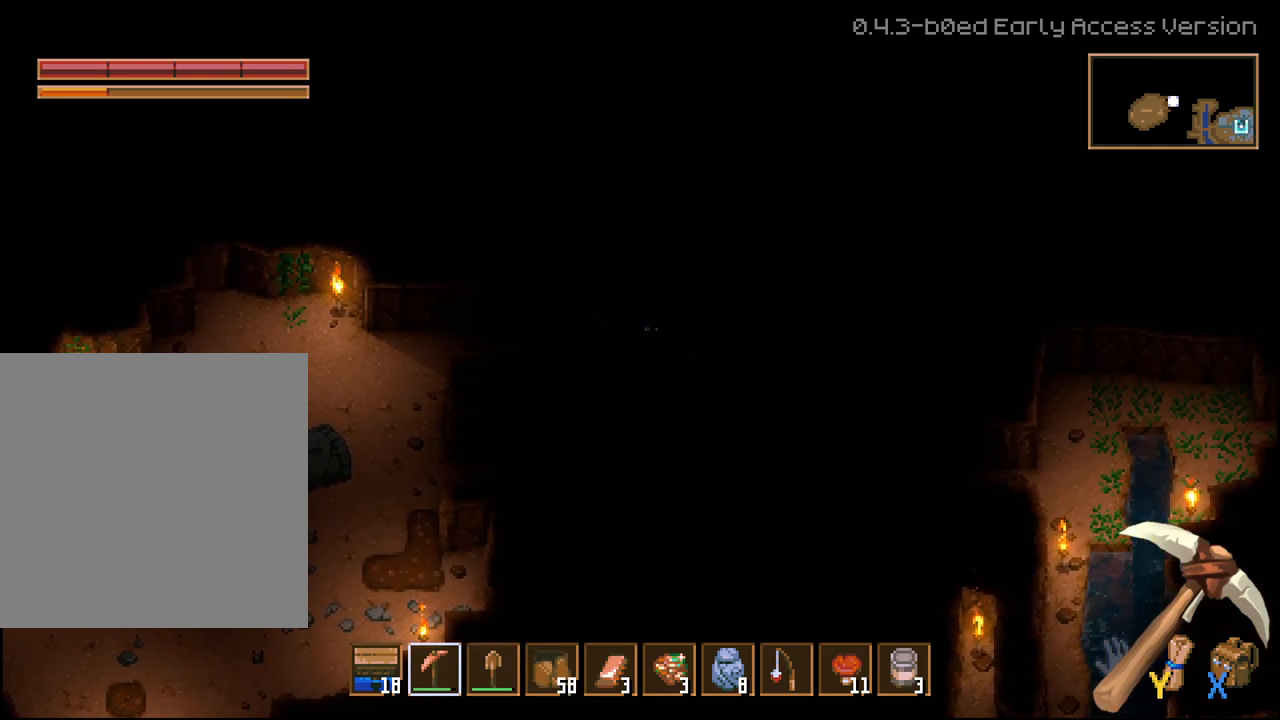
{"buttons": ["R2"], "left_stick": "right", "right_stick": "center", "events": [[50, "L2", "down"], [250, "L2", "up"]]}
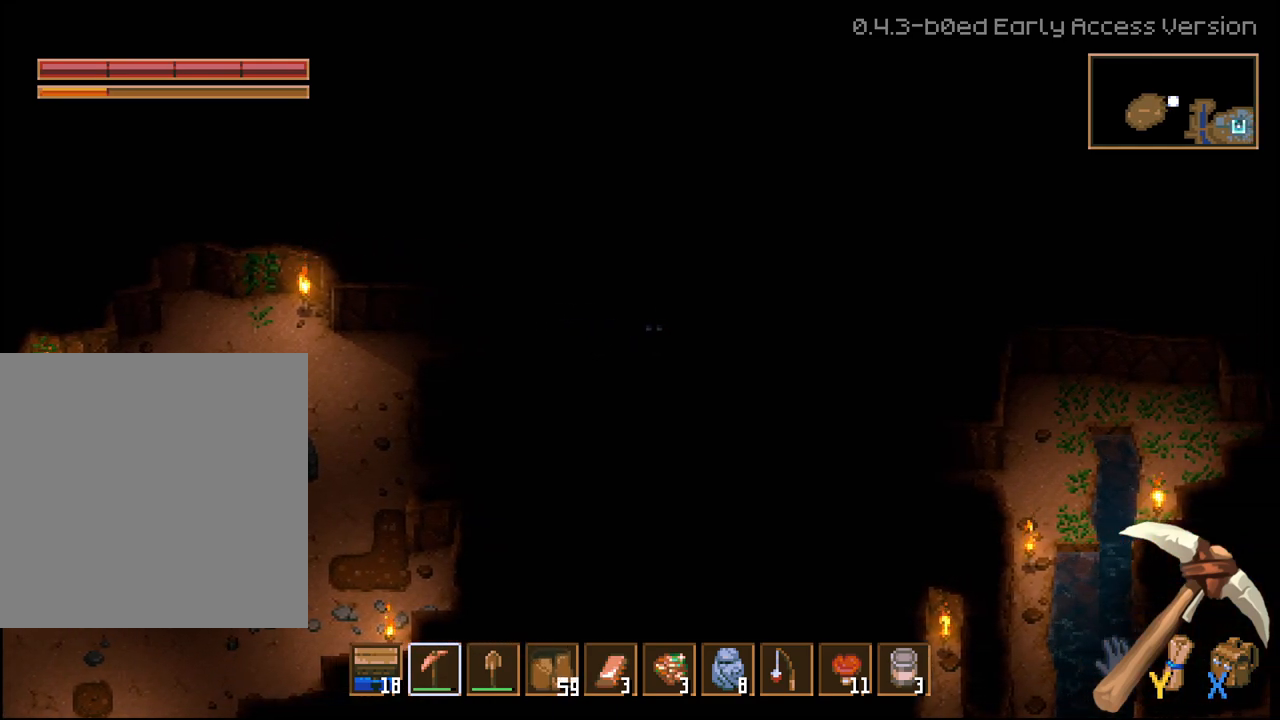
{"buttons": ["R2"], "left_stick": "right", "right_stick": "center", "events": []}
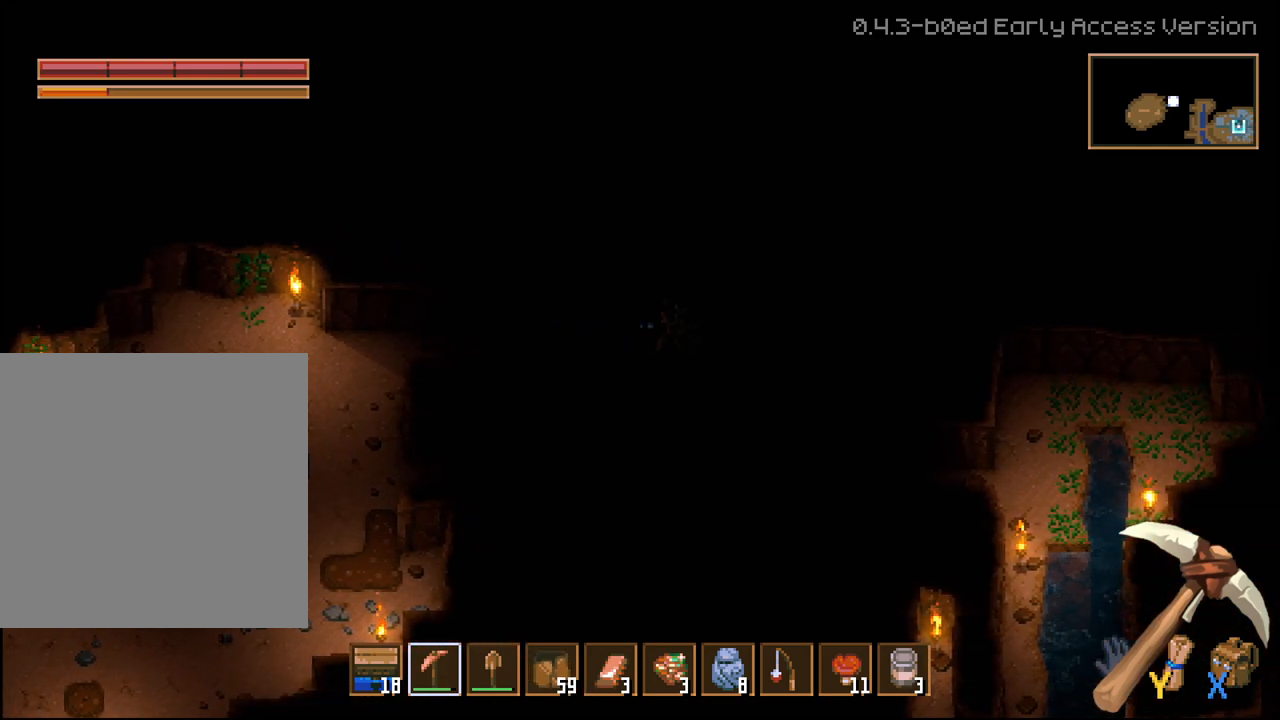
{"buttons": ["R2"], "left_stick": "right", "right_stick": "center", "events": []}
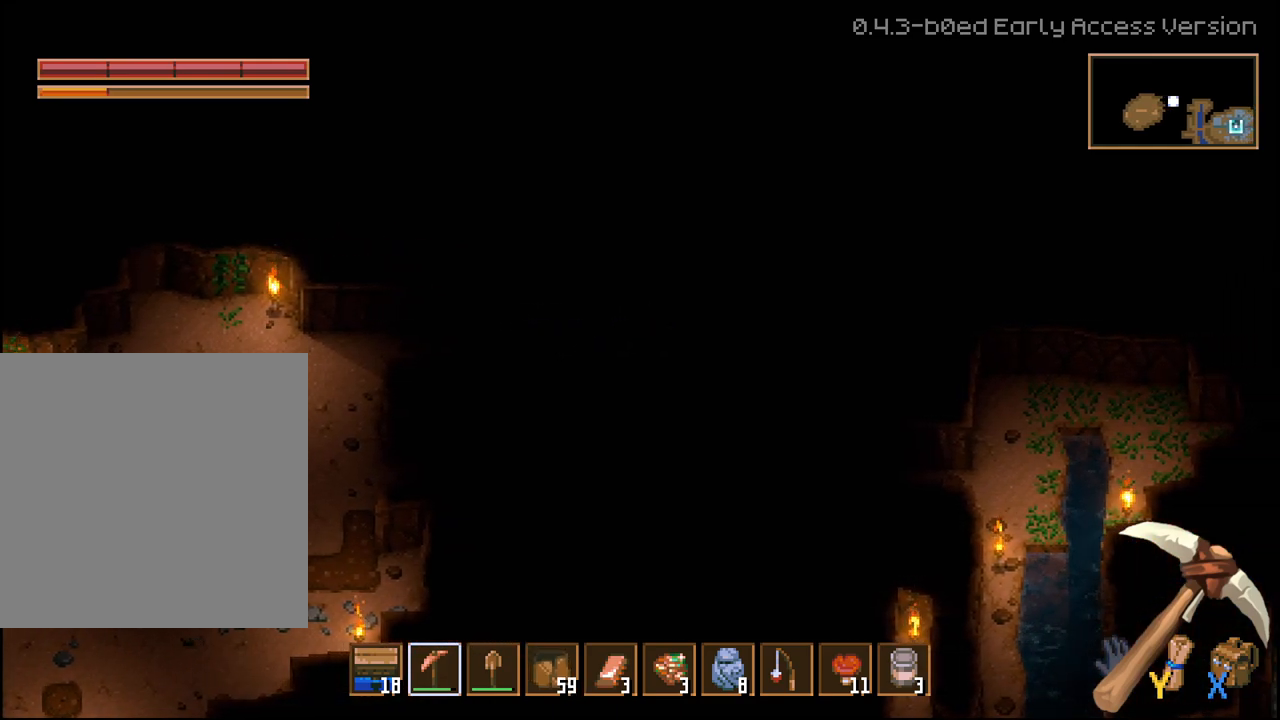
{"buttons": ["R2"], "left_stick": "right", "right_stick": "center", "events": []}
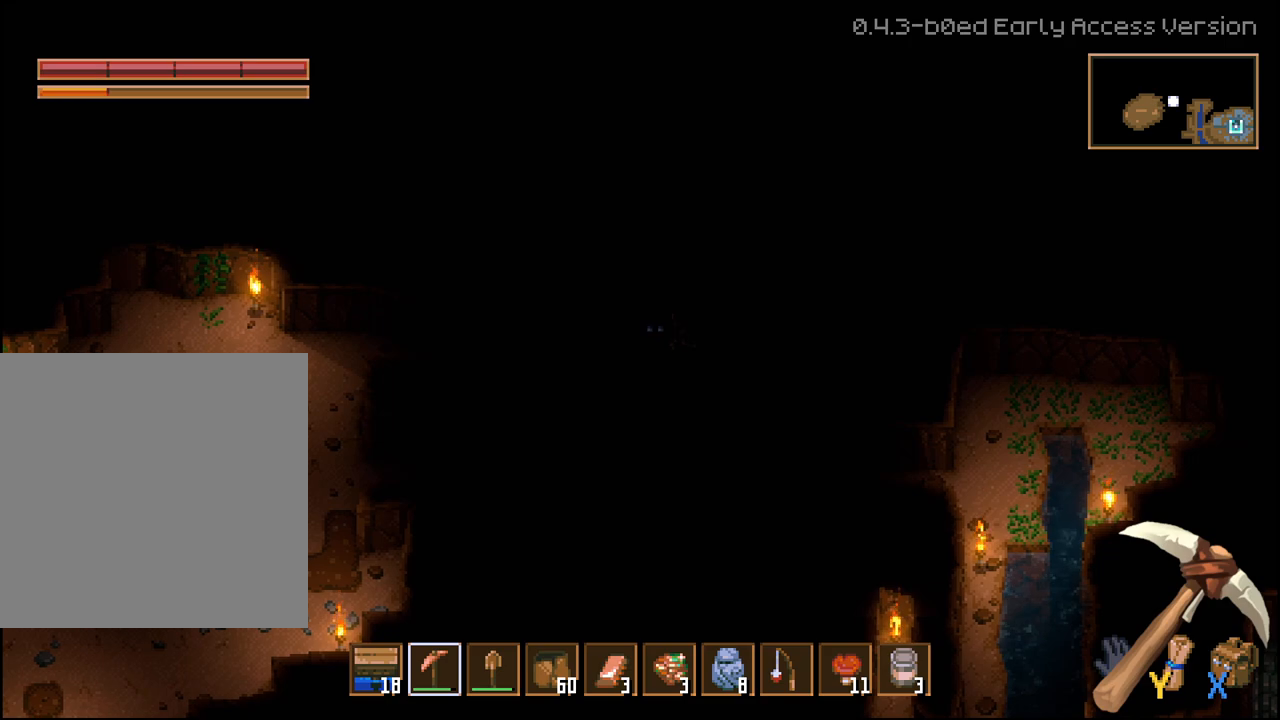
{"buttons": ["R2"], "left_stick": "right", "right_stick": "center", "events": []}
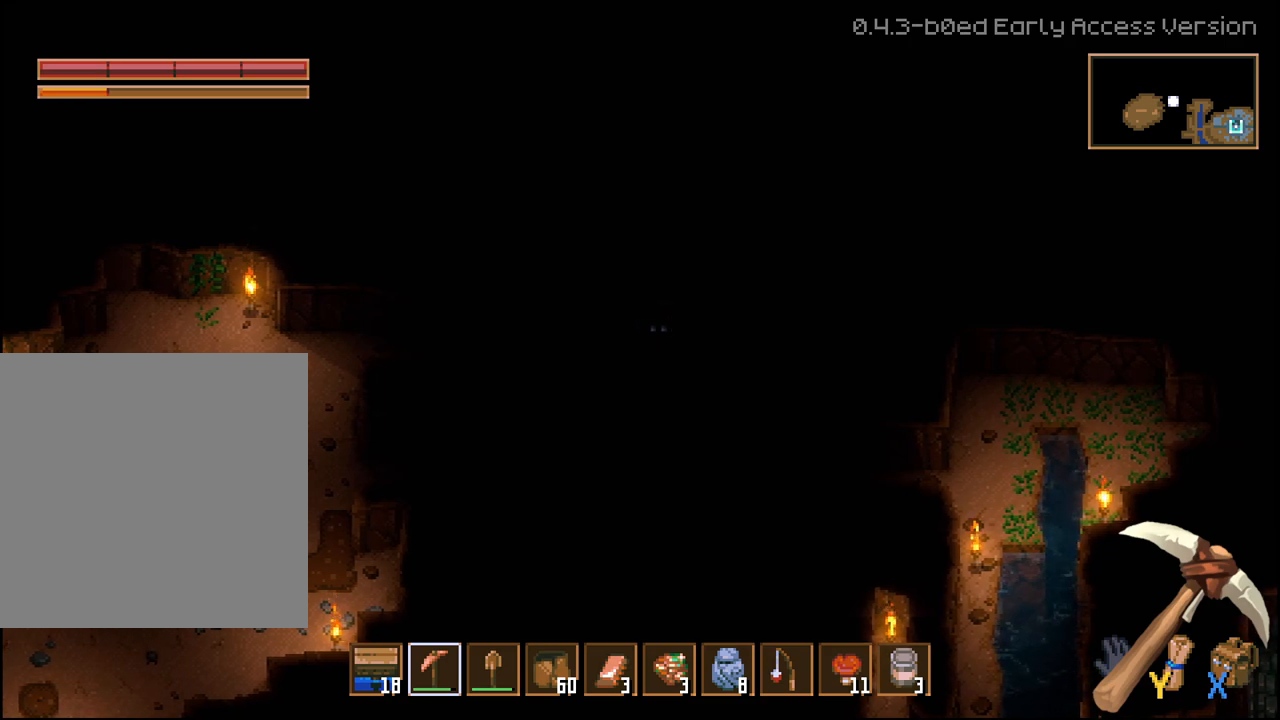
{"buttons": ["R2"], "left_stick": "right", "right_stick": "center", "events": []}
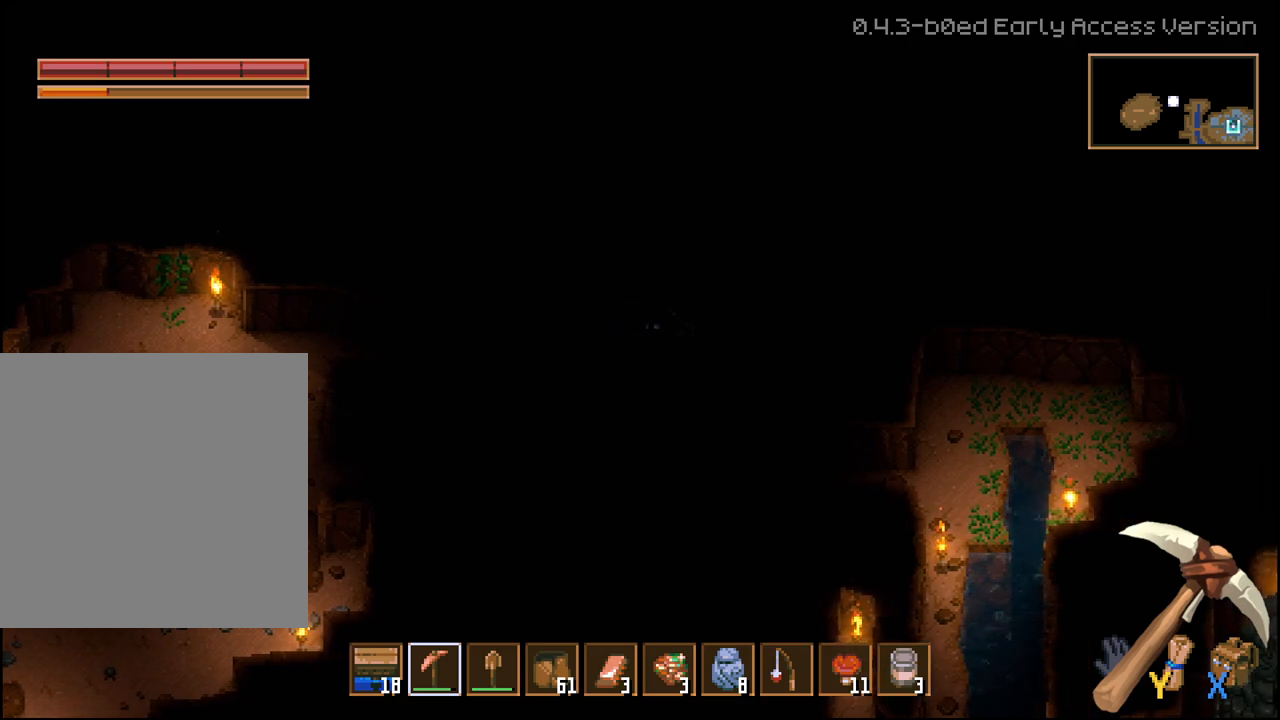
{"buttons": ["R2"], "left_stick": "right", "right_stick": "center", "events": []}